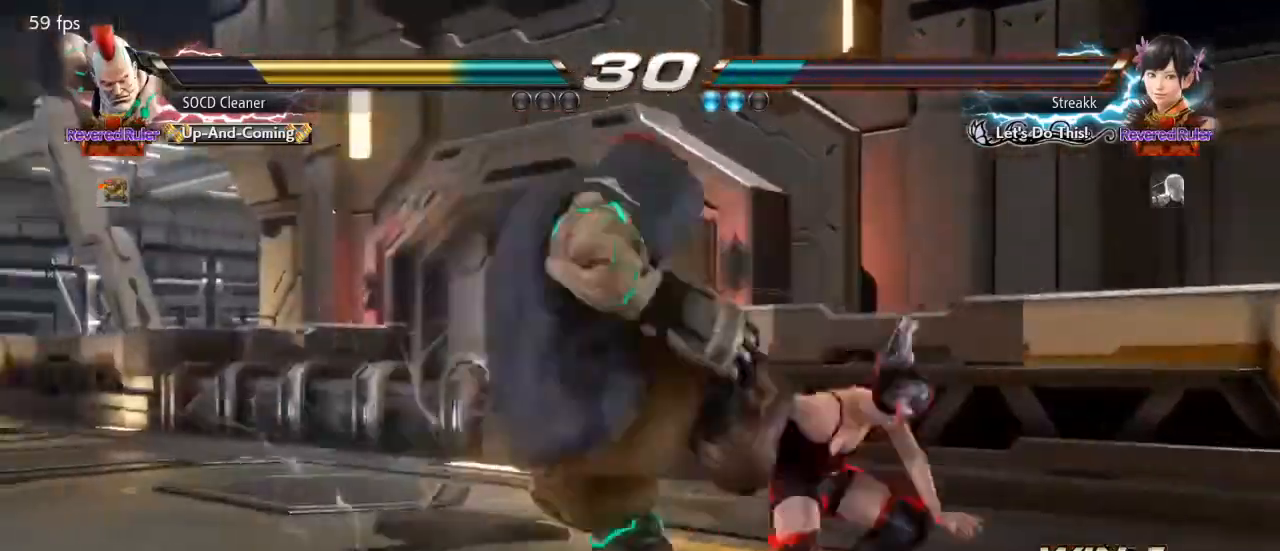
Gameplay with a controller (arcade stick); each line is a JSON object with the inputs held at the frame after it. "events" lists button and stick changes between this image and that frame as [ms after this image, input, new state], when the widget could be followed in between. Not read: L3 R3 other_buttons.
{"buttons": ["SQUARE", "TRIANGLE"], "events": [[300, "DPAD_LEFT", "up"], [433, "TRIANGLE", "down"], [467, "SQUARE", "down"]]}
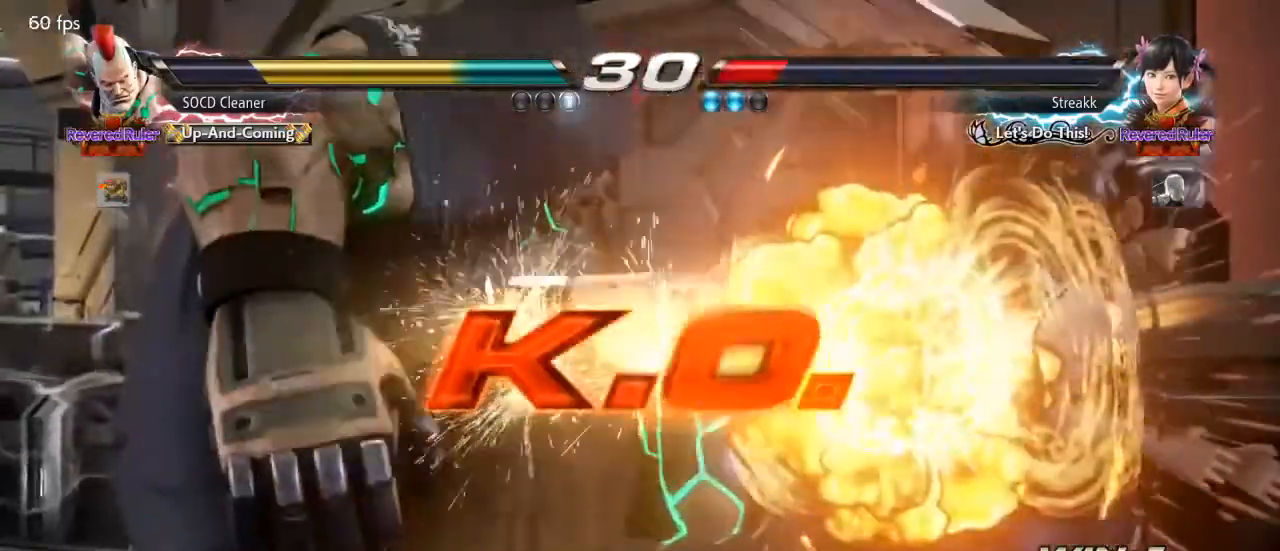
{"buttons": [], "events": [[67, "TRIANGLE", "up"], [267, "SQUARE", "up"]]}
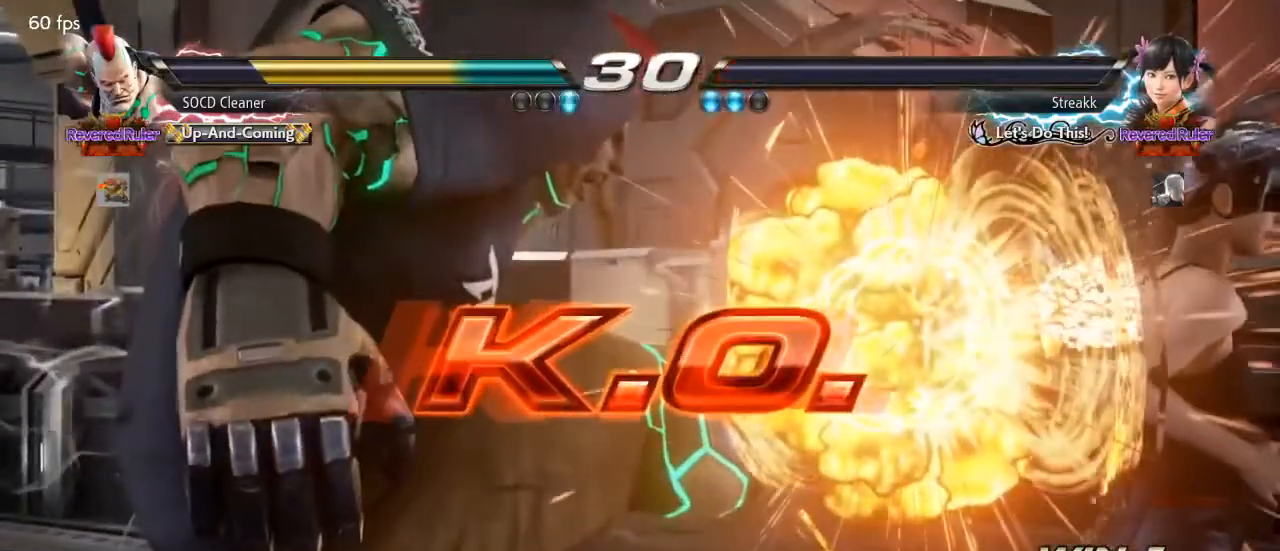
{"buttons": [], "events": []}
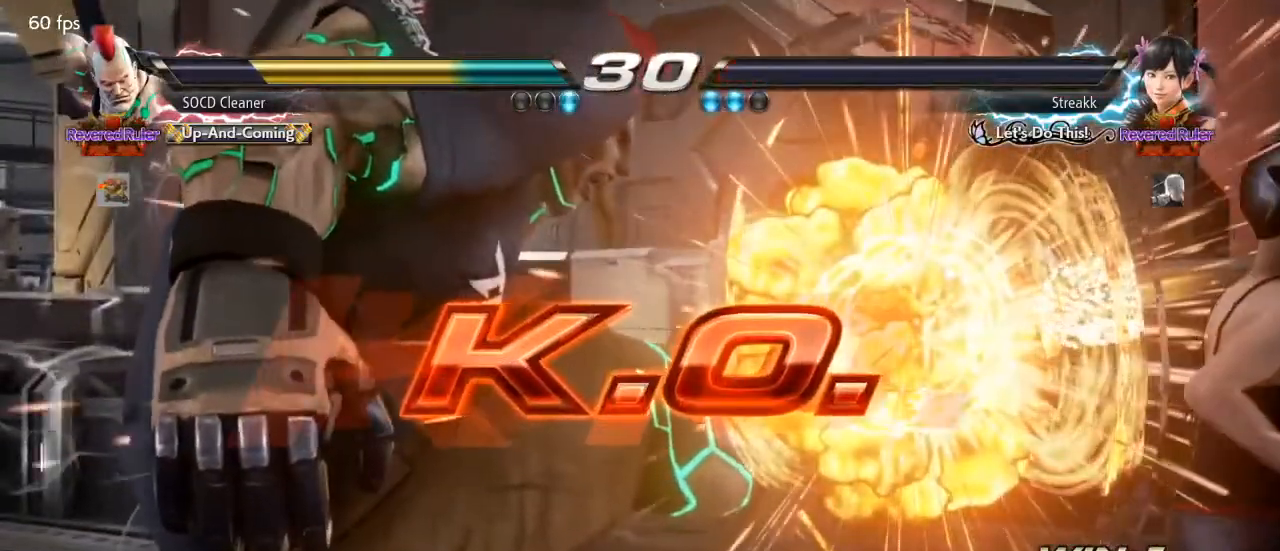
{"buttons": [], "events": []}
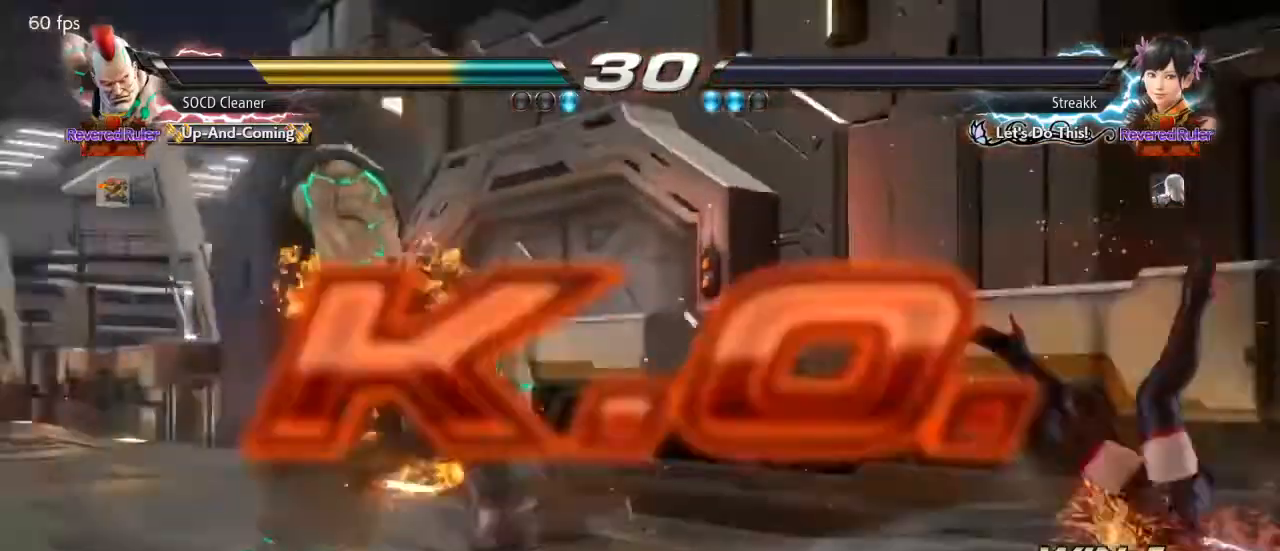
{"buttons": ["DPAD_DOWN", "DPAD_RIGHT"], "events": [[167, "DPAD_RIGHT", "down"], [200, "DPAD_RIGHT", "up"], [267, "DPAD_RIGHT", "down"], [400, "DPAD_RIGHT", "up"], [500, "DPAD_DOWN", "down"], [500, "DPAD_RIGHT", "down"]]}
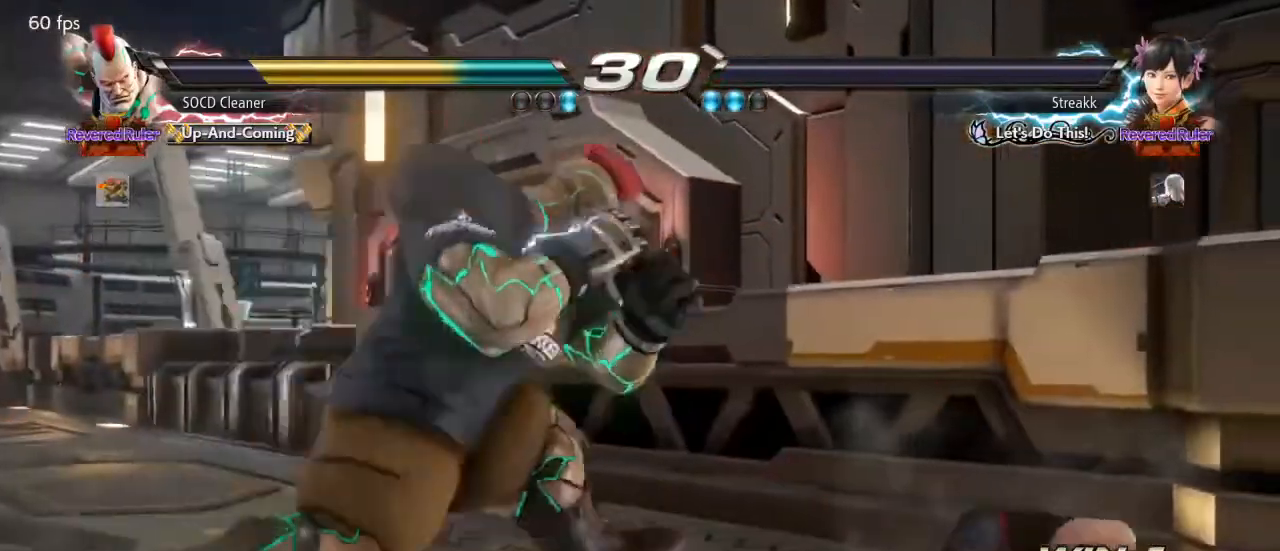
{"buttons": [], "events": [[33, "SQUARE", "down"], [33, "TRIANGLE", "down"], [167, "DPAD_DOWN", "up"], [167, "DPAD_RIGHT", "up"], [167, "SQUARE", "up"], [167, "TRIANGLE", "up"]]}
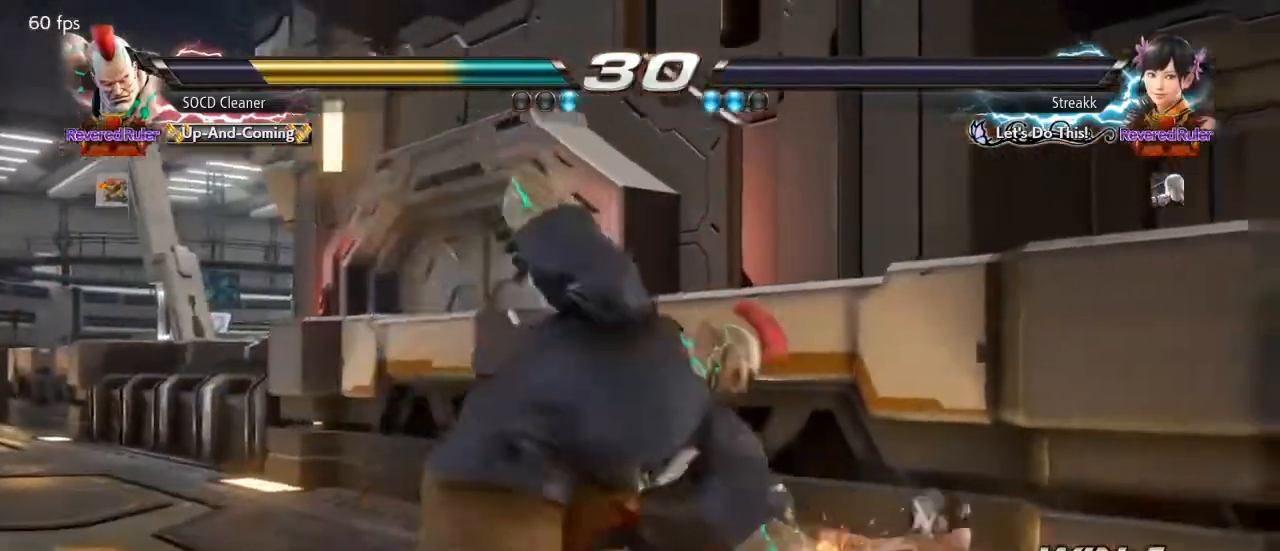
{"buttons": [], "events": []}
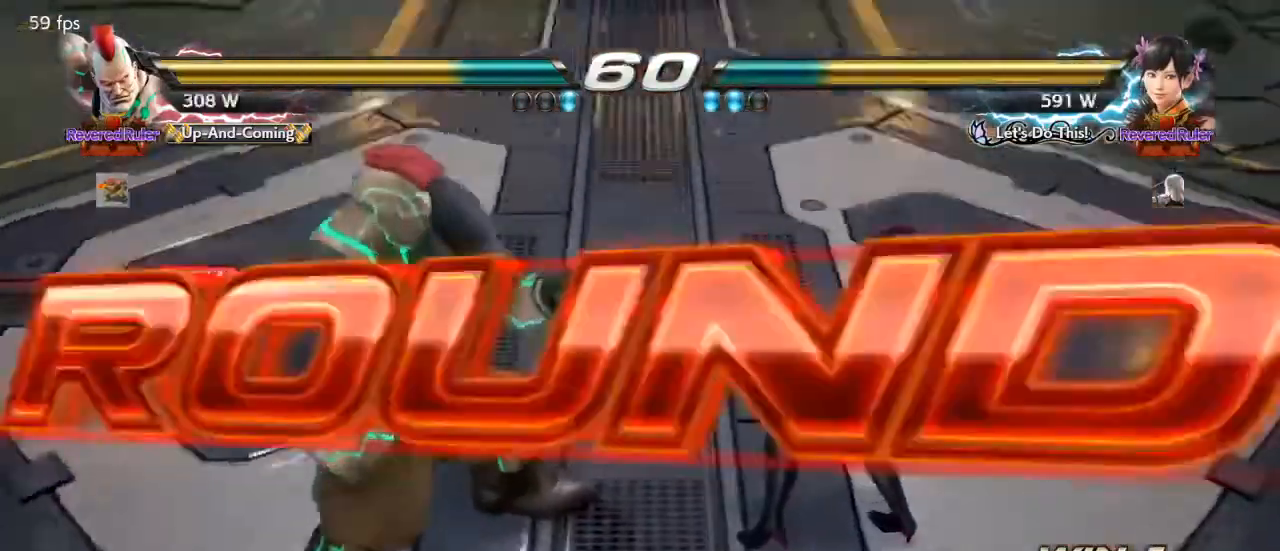
{"buttons": ["SQUARE"], "events": [[133, "TRIANGLE", "down"], [200, "SQUARE", "down"], [267, "TRIANGLE", "up"]]}
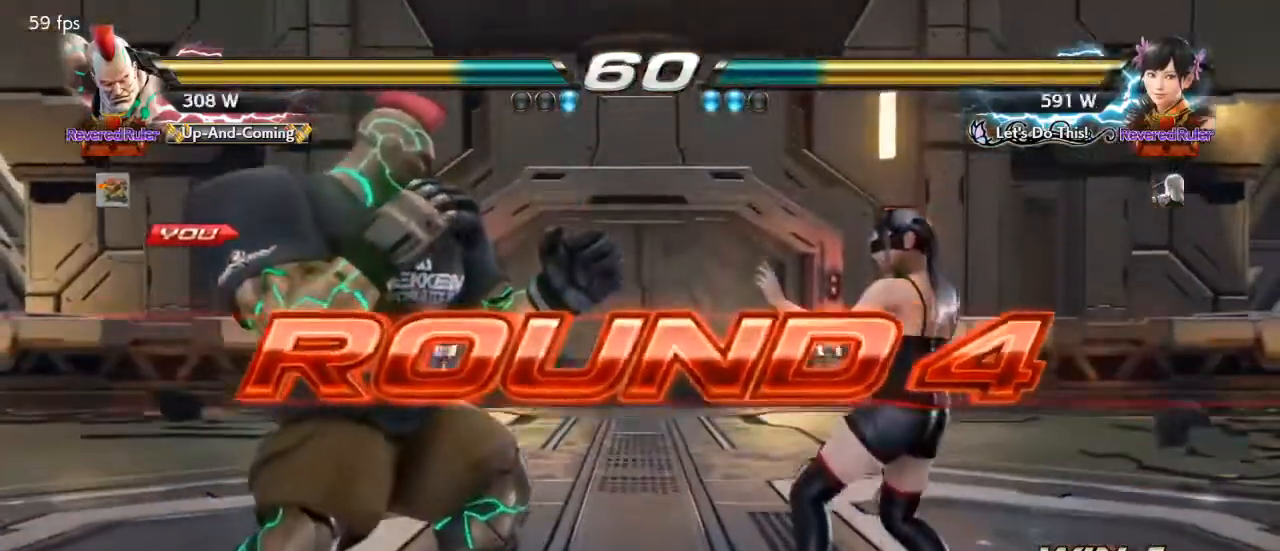
{"buttons": ["TRIANGLE"], "events": [[100, "SQUARE", "up"], [167, "TRIANGLE", "down"], [200, "SQUARE", "down"], [267, "TRIANGLE", "up"], [400, "SQUARE", "up"], [467, "TRIANGLE", "down"]]}
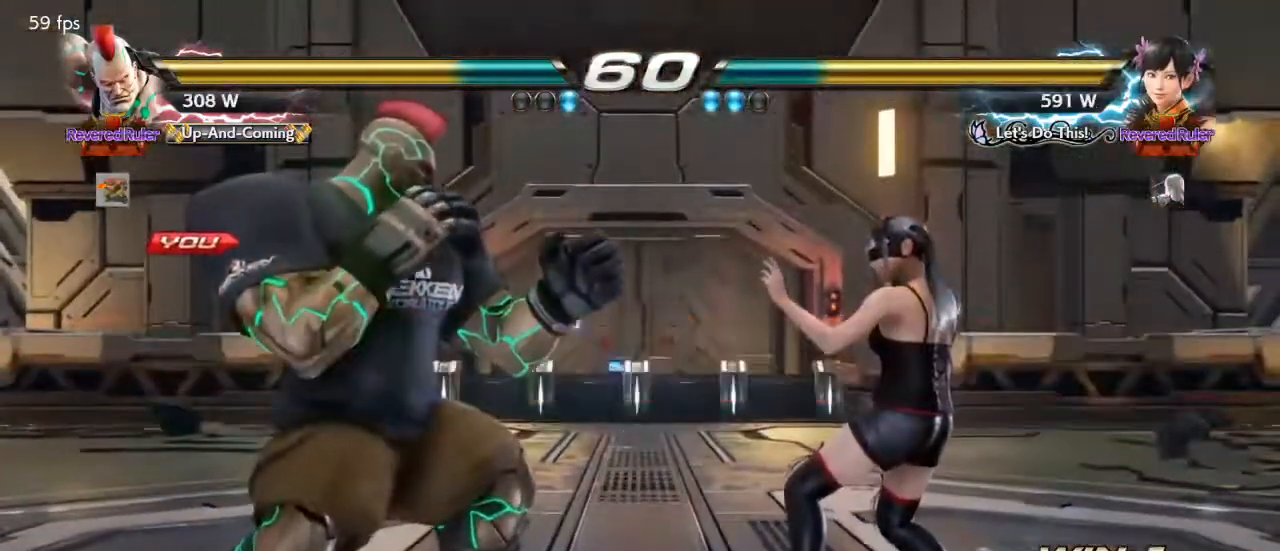
{"buttons": ["SQUARE"], "events": [[33, "SQUARE", "down"], [67, "TRIANGLE", "up"], [100, "SQUARE", "up"], [167, "TRIANGLE", "down"], [200, "SQUARE", "down"], [267, "TRIANGLE", "up"]]}
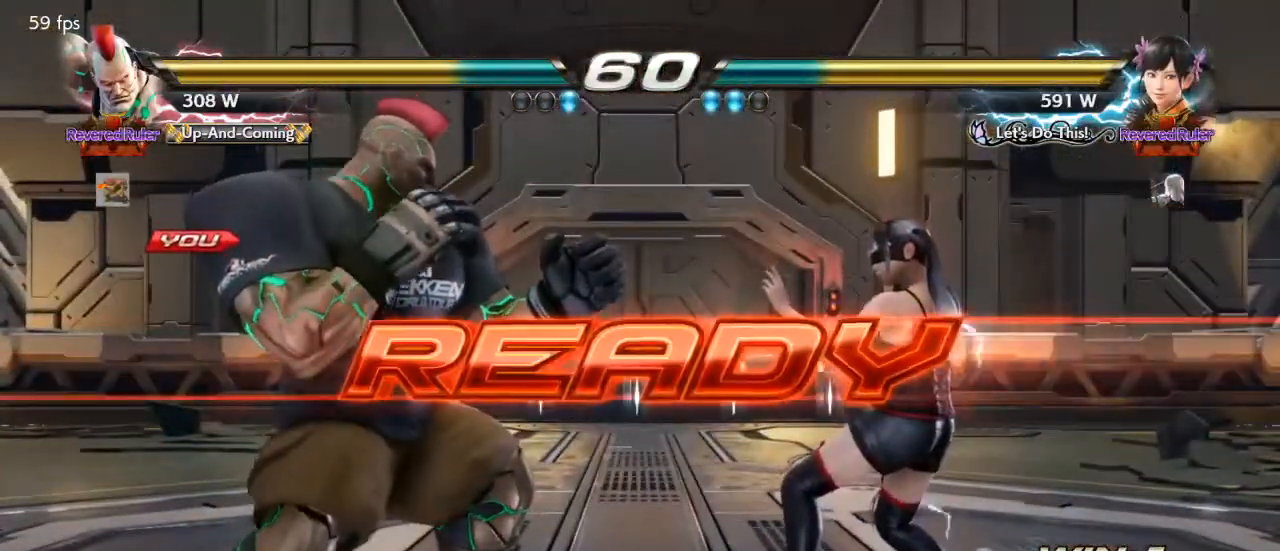
{"buttons": [], "events": [[200, "SQUARE", "up"]]}
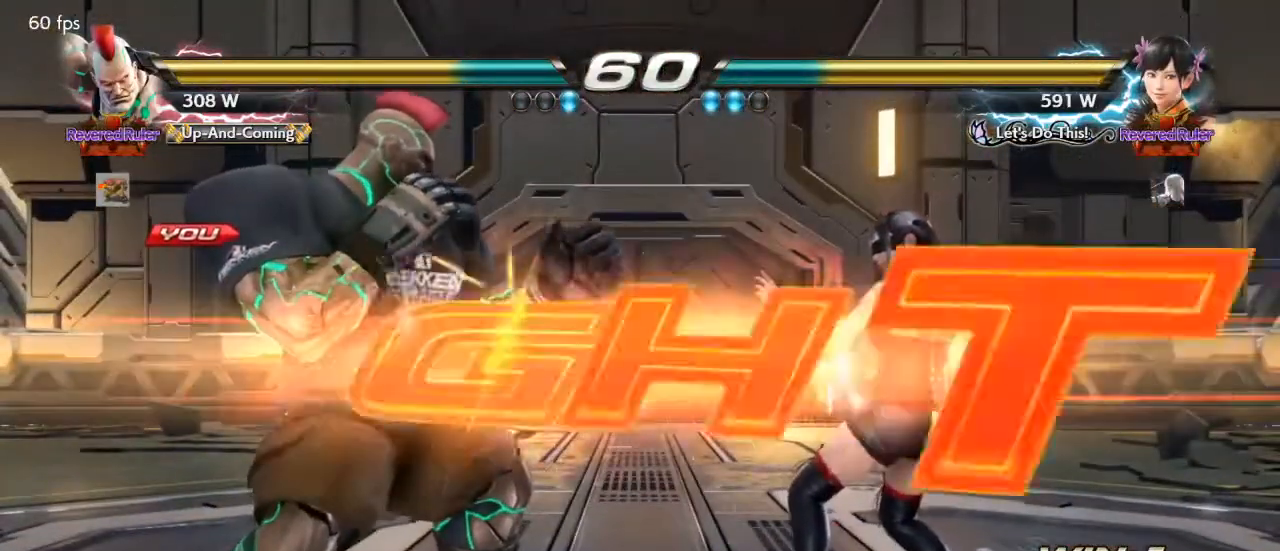
{"buttons": ["TRIANGLE"], "events": [[500, "TRIANGLE", "down"]]}
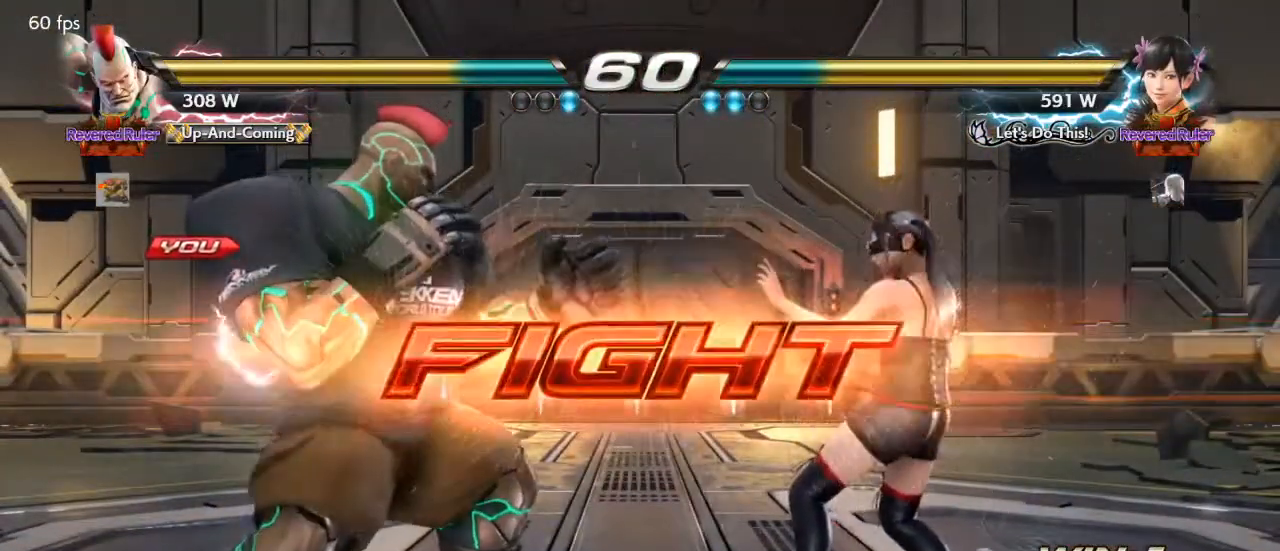
{"buttons": ["DPAD_RIGHT"], "events": [[33, "TRIANGLE", "up"], [67, "TRIANGLE", "down"], [100, "CIRCLE", "down"], [100, "TRIANGLE", "up"], [133, "CIRCLE", "up"], [133, "DPAD_LEFT", "down"], [233, "DPAD_LEFT", "up"], [300, "DPAD_LEFT", "down"], [433, "DPAD_LEFT", "up"], [500, "DPAD_RIGHT", "down"]]}
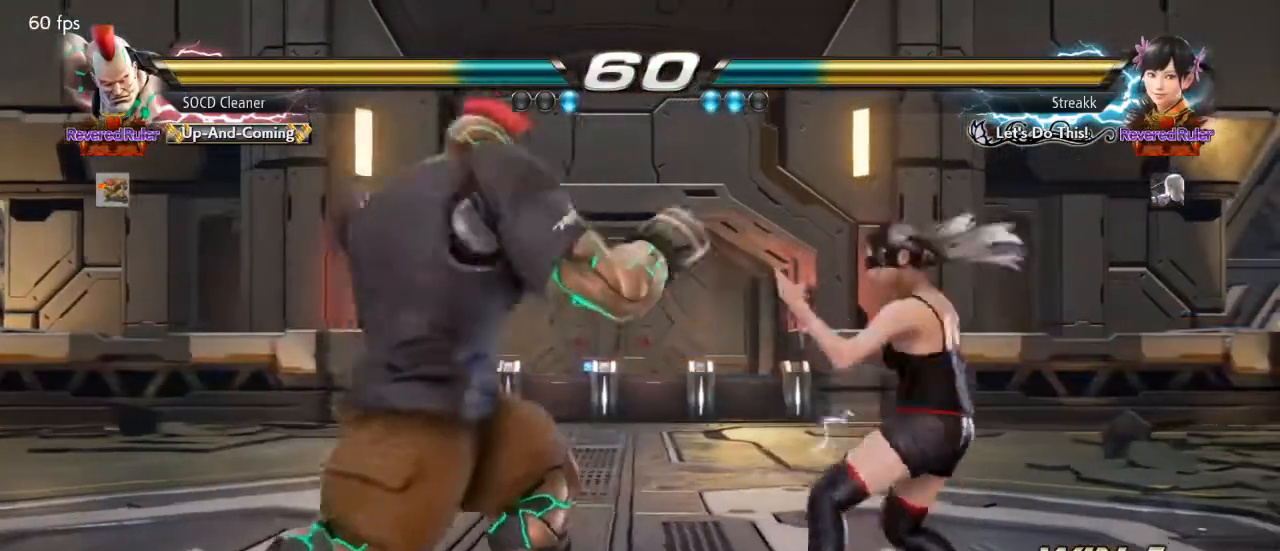
{"buttons": ["DPAD_LEFT"], "events": [[67, "DPAD_RIGHT", "up"], [167, "DPAD_LEFT", "down"], [400, "DPAD_DOWN", "down"], [433, "DPAD_DOWN", "up"], [467, "DPAD_LEFT", "up"], [500, "DPAD_LEFT", "down"]]}
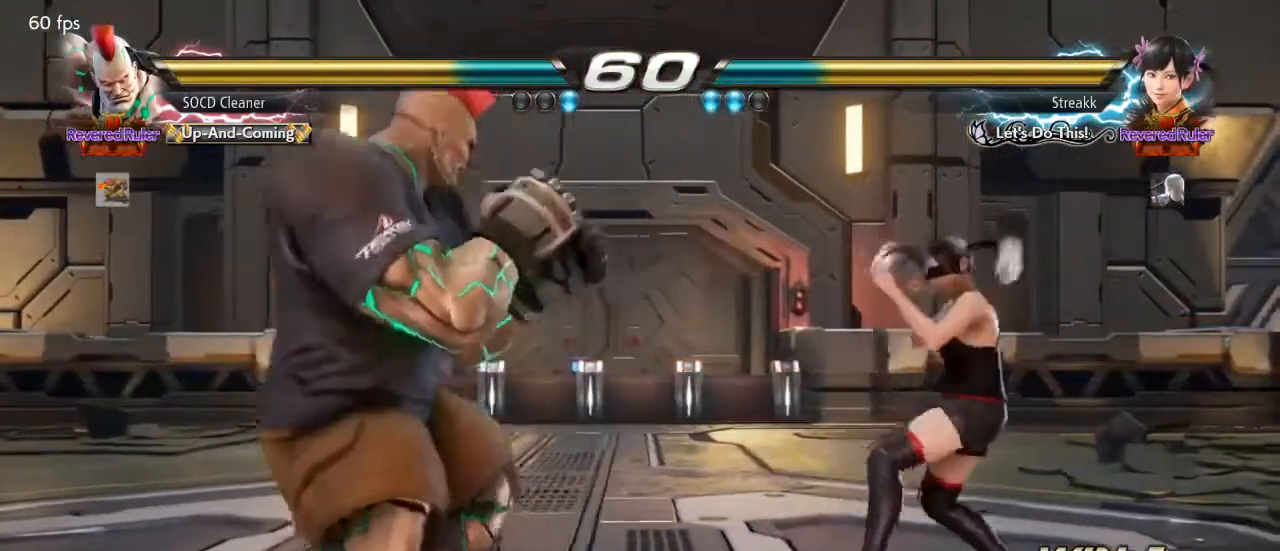
{"buttons": ["DPAD_LEFT"], "events": [[133, "DPAD_DOWN", "down"], [200, "DPAD_DOWN", "up"], [367, "DPAD_DOWN", "down"], [433, "DPAD_DOWN", "up"], [467, "DPAD_LEFT", "up"], [500, "DPAD_LEFT", "down"]]}
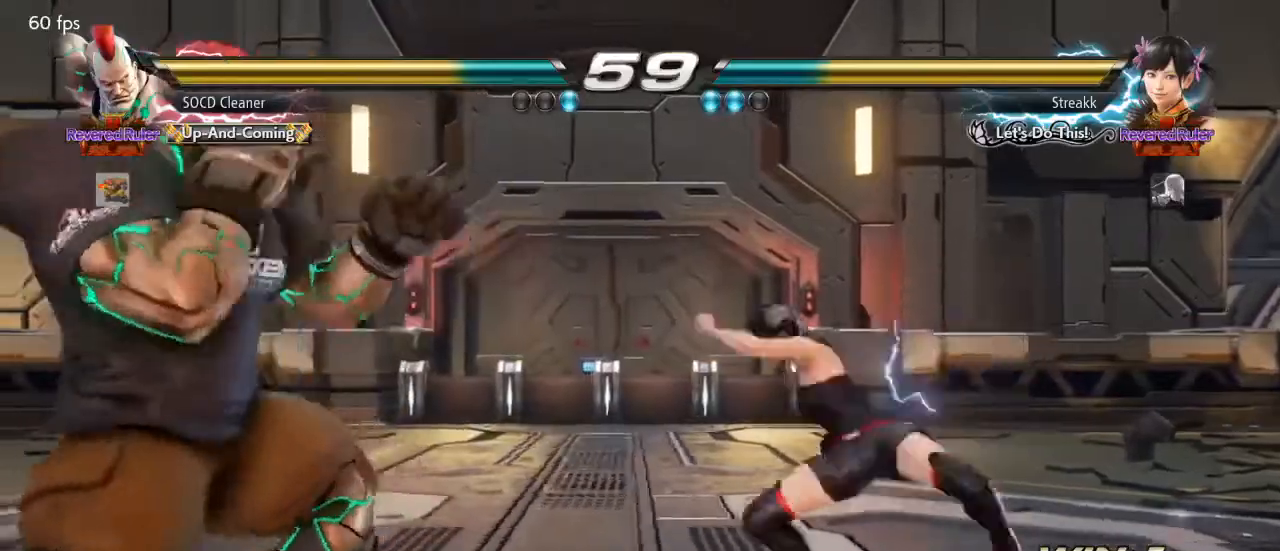
{"buttons": ["DPAD_RIGHT"], "events": [[167, "DPAD_DOWN", "down"], [200, "DPAD_DOWN", "up"], [200, "DPAD_LEFT", "up"], [233, "DPAD_LEFT", "down"], [333, "DPAD_LEFT", "up"], [400, "DPAD_RIGHT", "down"]]}
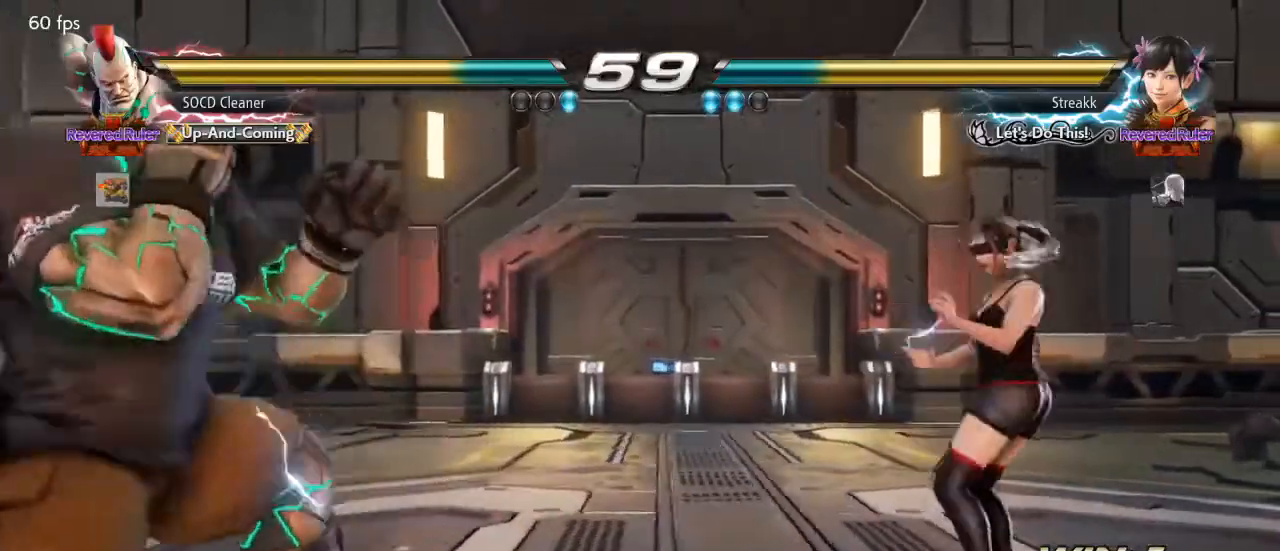
{"buttons": ["DPAD_LEFT"], "events": [[100, "DPAD_RIGHT", "up"], [133, "DPAD_LEFT", "down"], [167, "DPAD_DOWN", "down"], [200, "DPAD_DOWN", "up"], [233, "DPAD_LEFT", "up"], [267, "DPAD_LEFT", "down"], [400, "DPAD_DOWN", "down"], [433, "DPAD_DOWN", "up"], [467, "DPAD_LEFT", "up"], [500, "DPAD_LEFT", "down"]]}
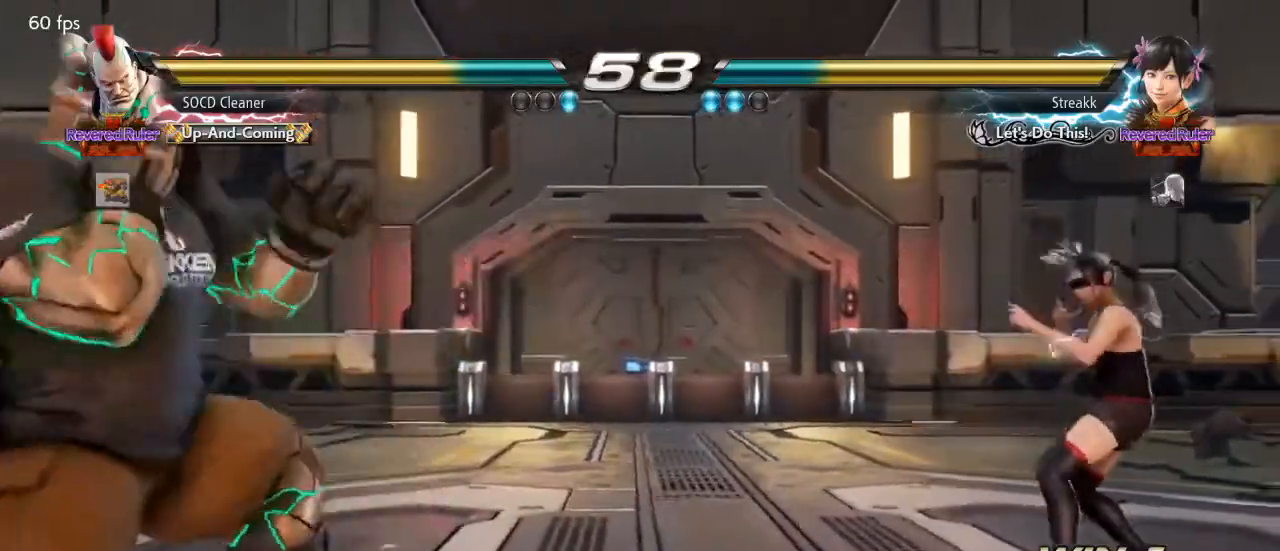
{"buttons": ["DPAD_LEFT"], "events": [[67, "DPAD_LEFT", "up"], [133, "DPAD_RIGHT", "down"], [200, "DPAD_RIGHT", "up"], [267, "DPAD_RIGHT", "down"], [333, "DPAD_RIGHT", "up"], [367, "DPAD_LEFT", "down"], [400, "DPAD_DOWN", "down"], [433, "DPAD_DOWN", "up"], [467, "DPAD_LEFT", "up"], [500, "DPAD_LEFT", "down"]]}
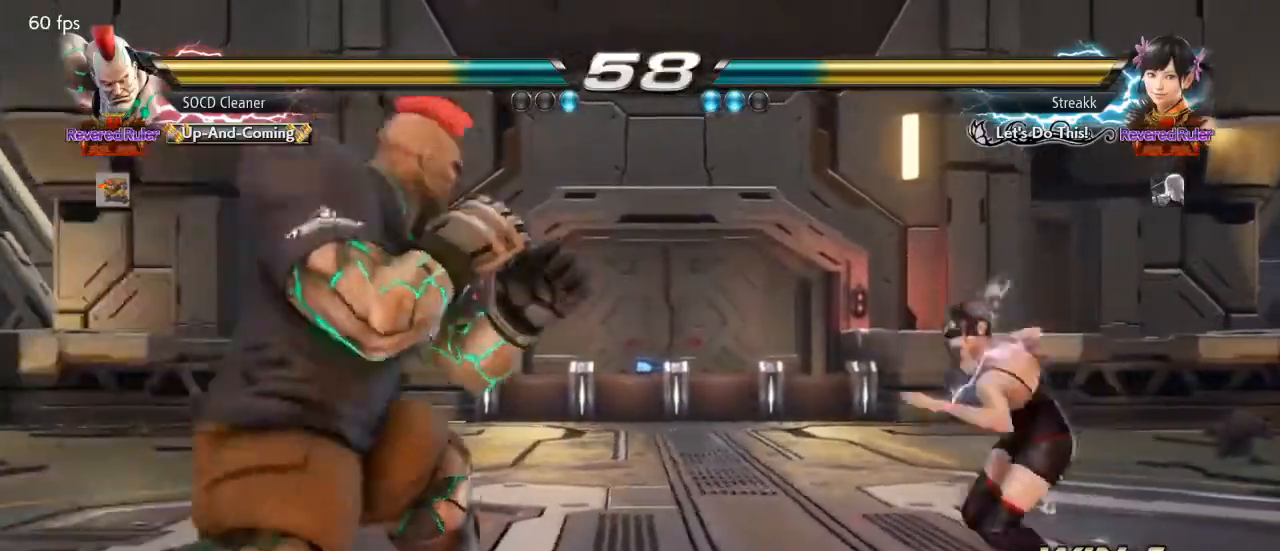
{"buttons": ["DPAD_RIGHT"], "events": [[167, "DPAD_DOWN", "down"], [200, "DPAD_DOWN", "up"], [233, "DPAD_LEFT", "up"], [267, "DPAD_LEFT", "down"], [333, "DPAD_LEFT", "up"], [467, "DPAD_RIGHT", "down"]]}
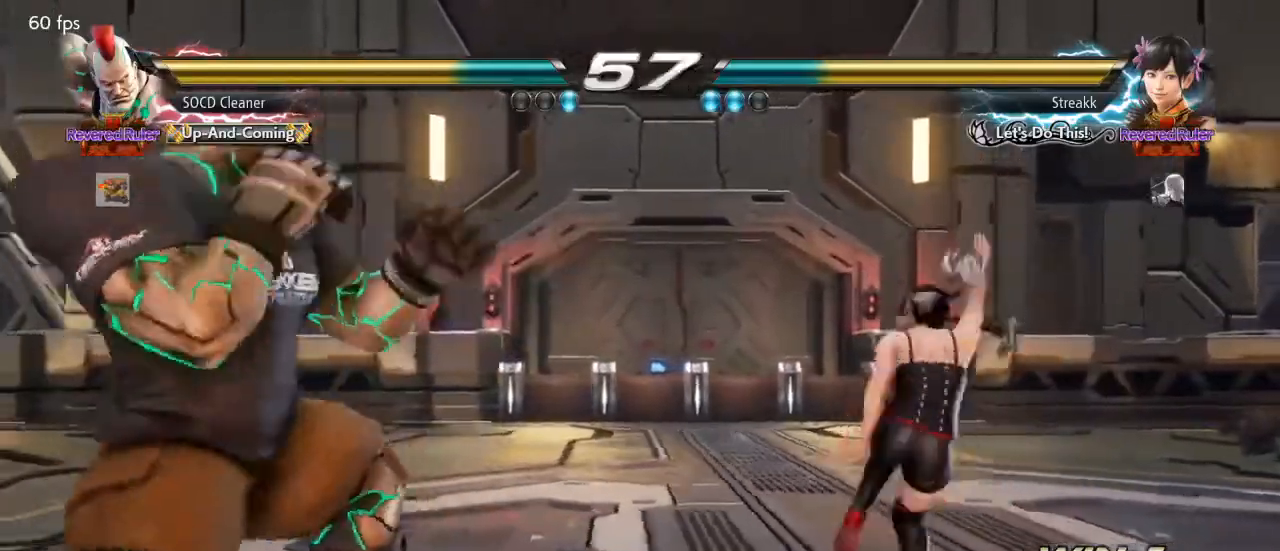
{"buttons": [], "events": [[33, "SQUARE", "down"], [33, "TRIANGLE", "down"], [67, "DPAD_RIGHT", "up"], [100, "SQUARE", "up"], [100, "TRIANGLE", "up"], [133, "DPAD_LEFT", "down"], [500, "DPAD_LEFT", "up"]]}
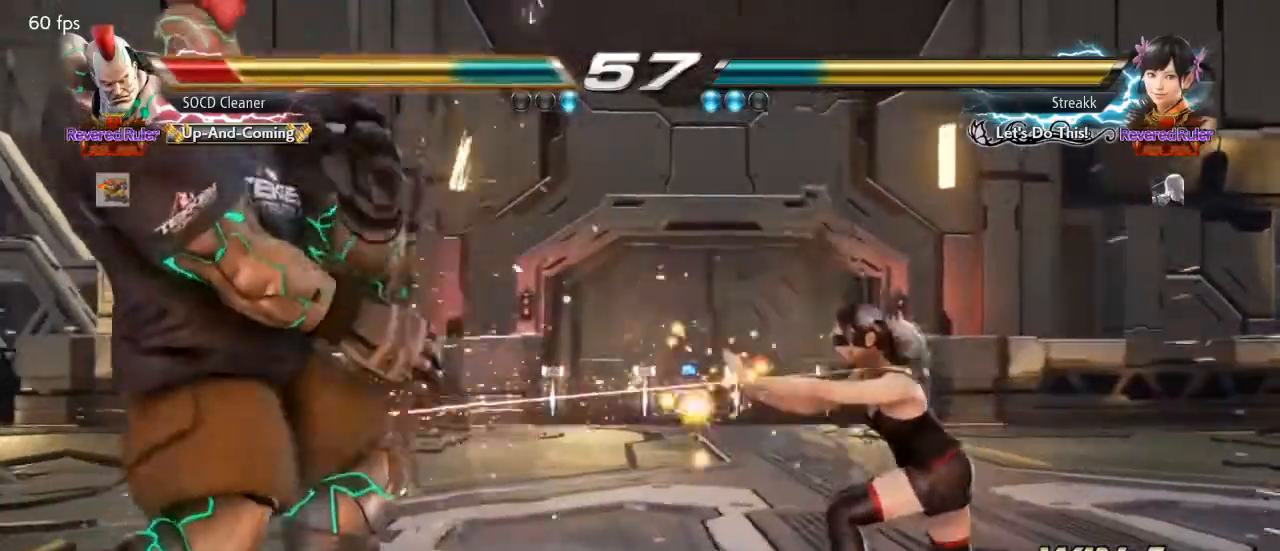
{"buttons": [], "events": []}
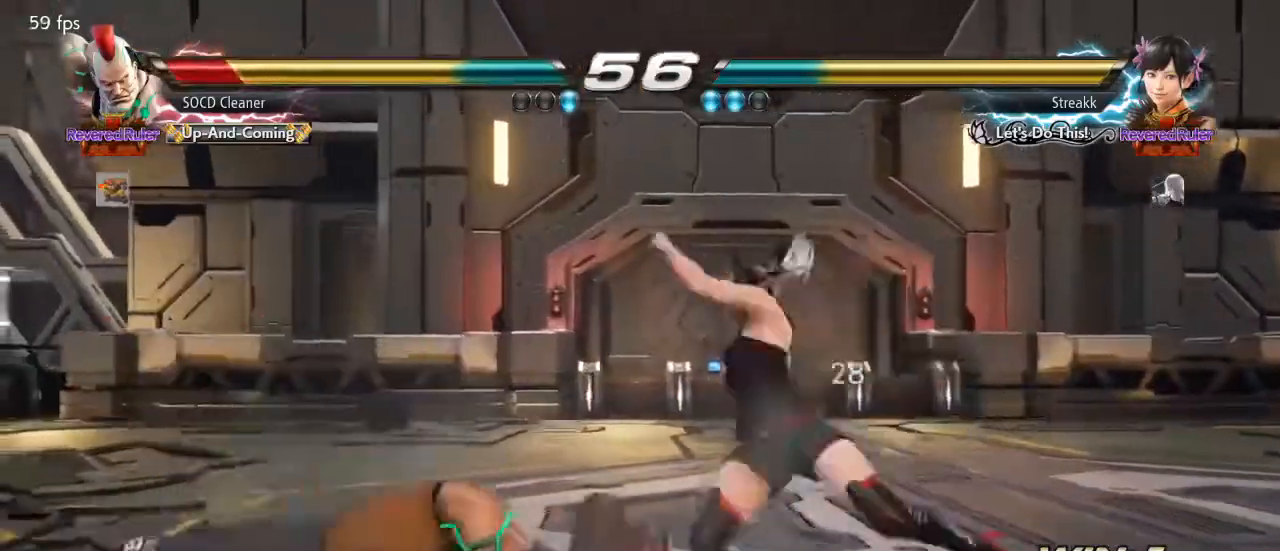
{"buttons": ["DPAD_LEFT"], "events": [[33, "DPAD_DOWN", "down"], [33, "DPAD_LEFT", "down"], [67, "CIRCLE", "down"], [100, "CROSS", "down"], [333, "CROSS", "up"], [367, "CIRCLE", "up"], [367, "DPAD_DOWN", "up"], [433, "DPAD_LEFT", "up"], [500, "DPAD_LEFT", "down"]]}
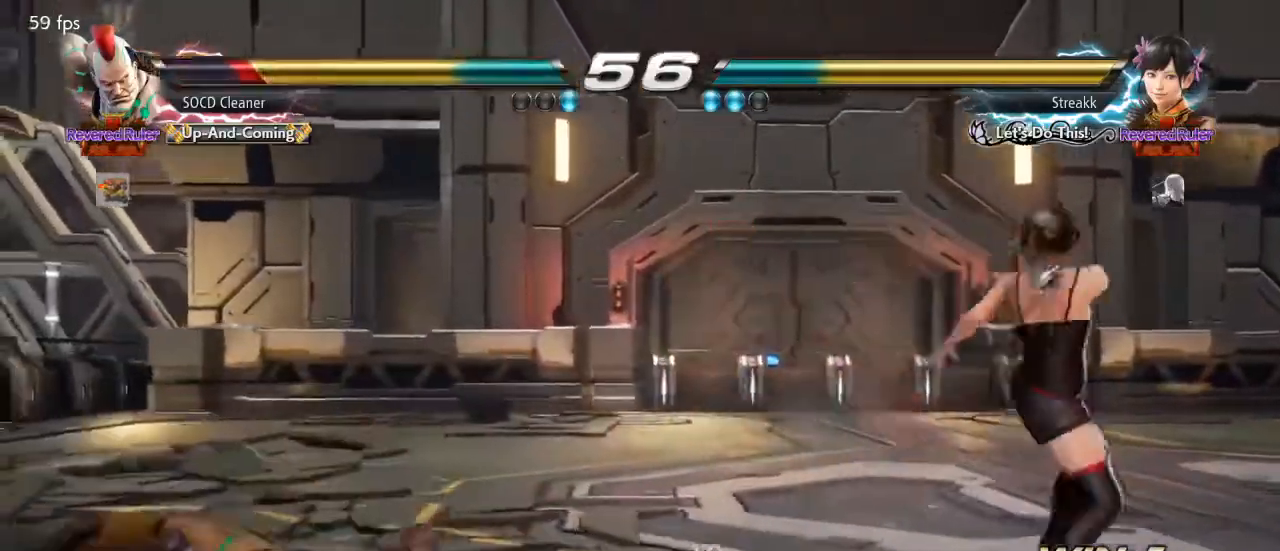
{"buttons": ["DPAD_LEFT"], "events": [[33, "DPAD_DOWN", "down"], [167, "DPAD_DOWN", "up"], [367, "DPAD_LEFT", "up"], [400, "DPAD_LEFT", "down"]]}
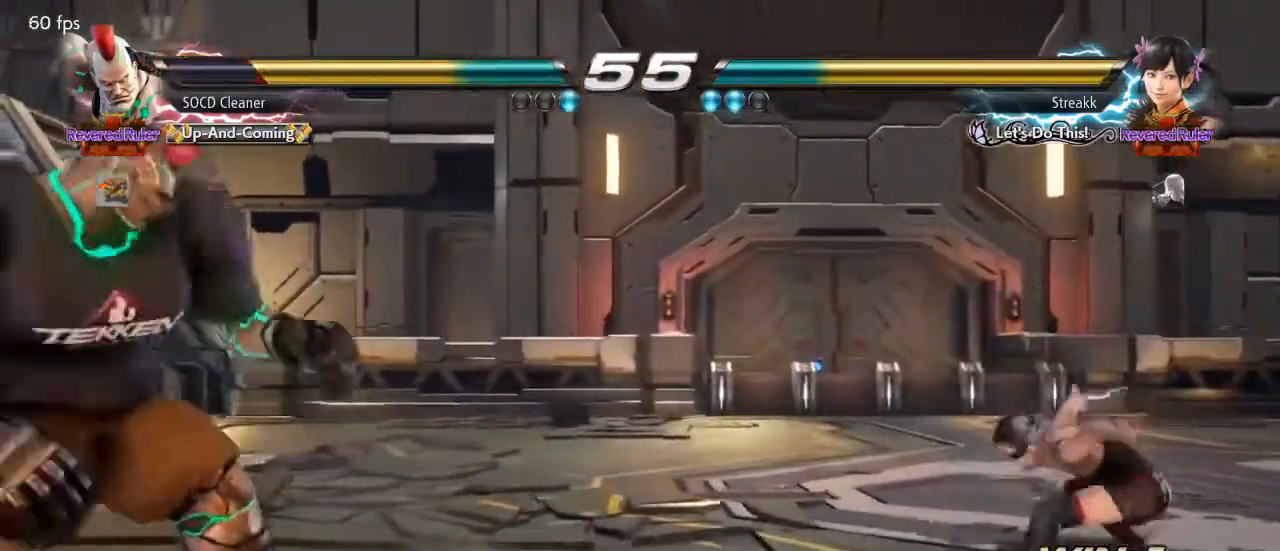
{"buttons": ["DPAD_LEFT"], "events": [[33, "DPAD_DOWN", "down"], [67, "DPAD_DOWN", "up"], [100, "DPAD_LEFT", "up"], [300, "DPAD_LEFT", "down"], [400, "DPAD_LEFT", "up"], [433, "DPAD_LEFT", "down"]]}
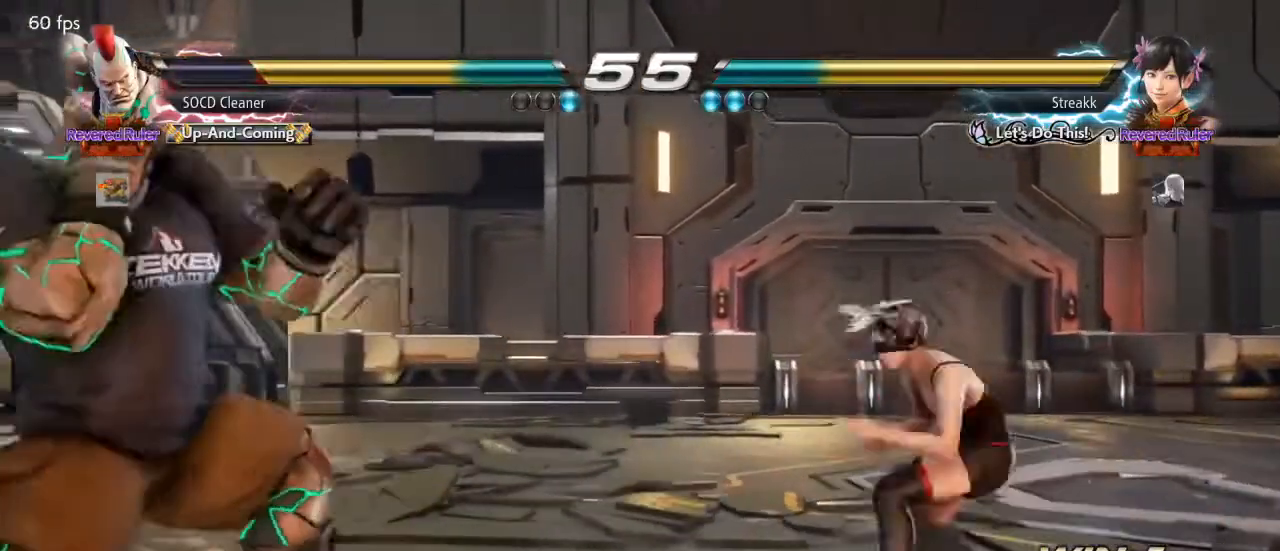
{"buttons": ["DPAD_RIGHT"], "events": [[67, "DPAD_DOWN", "down"], [100, "DPAD_DOWN", "up"], [133, "DPAD_LEFT", "up"], [167, "DPAD_LEFT", "down"], [333, "DPAD_DOWN", "down"], [400, "DPAD_DOWN", "up"], [433, "DPAD_LEFT", "up"], [500, "DPAD_RIGHT", "down"]]}
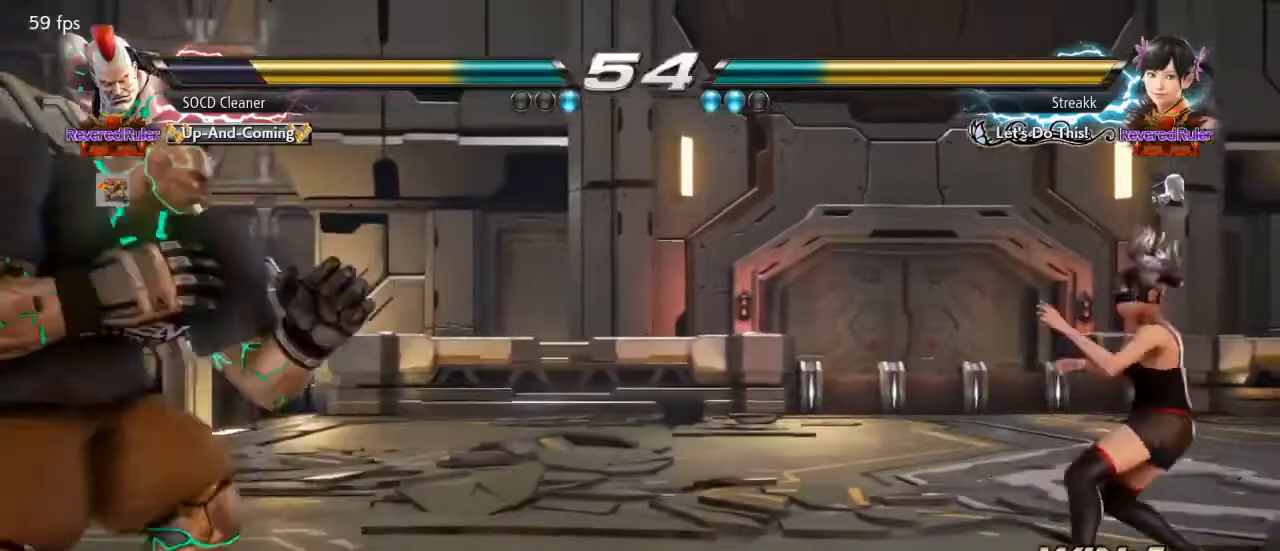
{"buttons": [], "events": [[100, "DPAD_RIGHT", "up"], [133, "DPAD_RIGHT", "down"], [267, "DPAD_RIGHT", "up"], [300, "DPAD_LEFT", "down"], [433, "DPAD_LEFT", "up"]]}
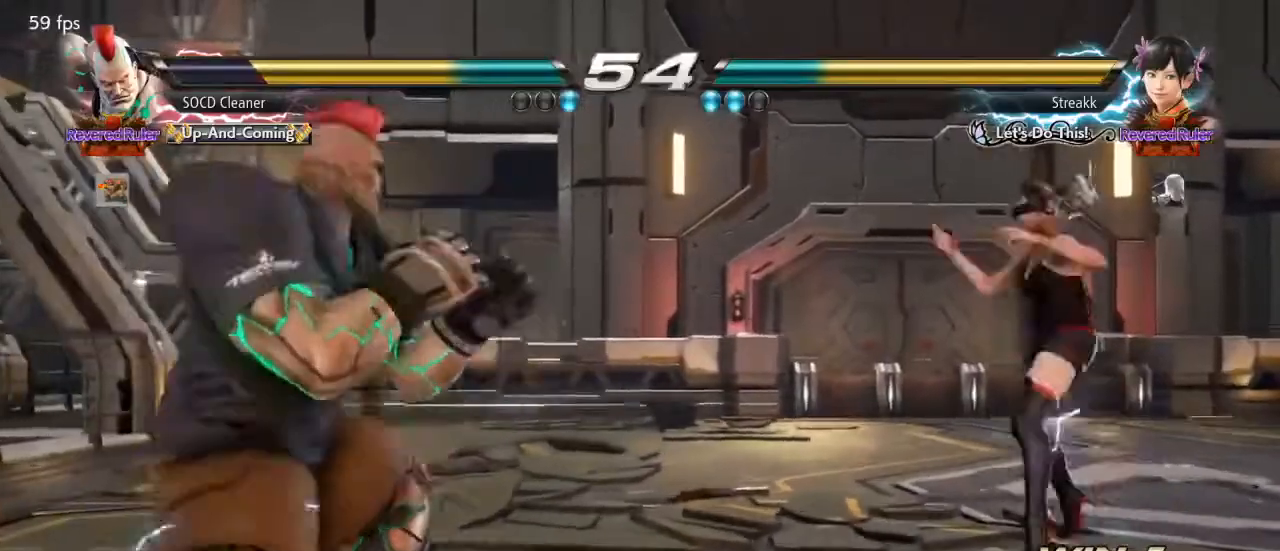
{"buttons": ["DPAD_RIGHT"], "events": [[367, "DPAD_RIGHT", "down"], [400, "DPAD_RIGHT", "up"], [500, "DPAD_RIGHT", "down"]]}
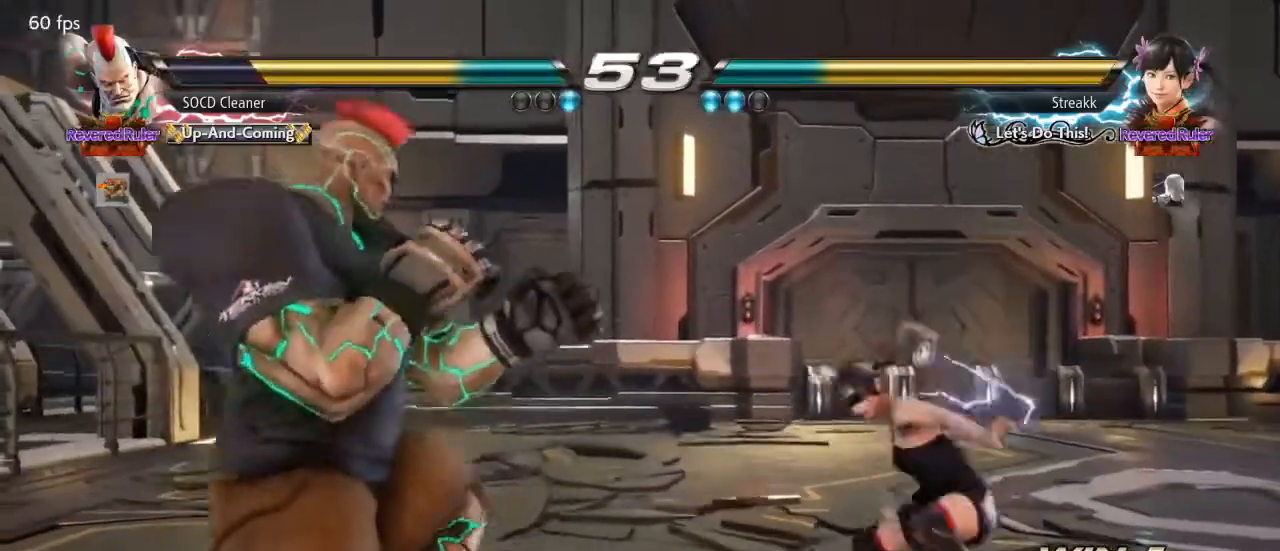
{"buttons": ["DPAD_LEFT"], "events": [[33, "CIRCLE", "down"], [67, "CIRCLE", "up"], [67, "DPAD_RIGHT", "up"], [133, "DPAD_LEFT", "down"]]}
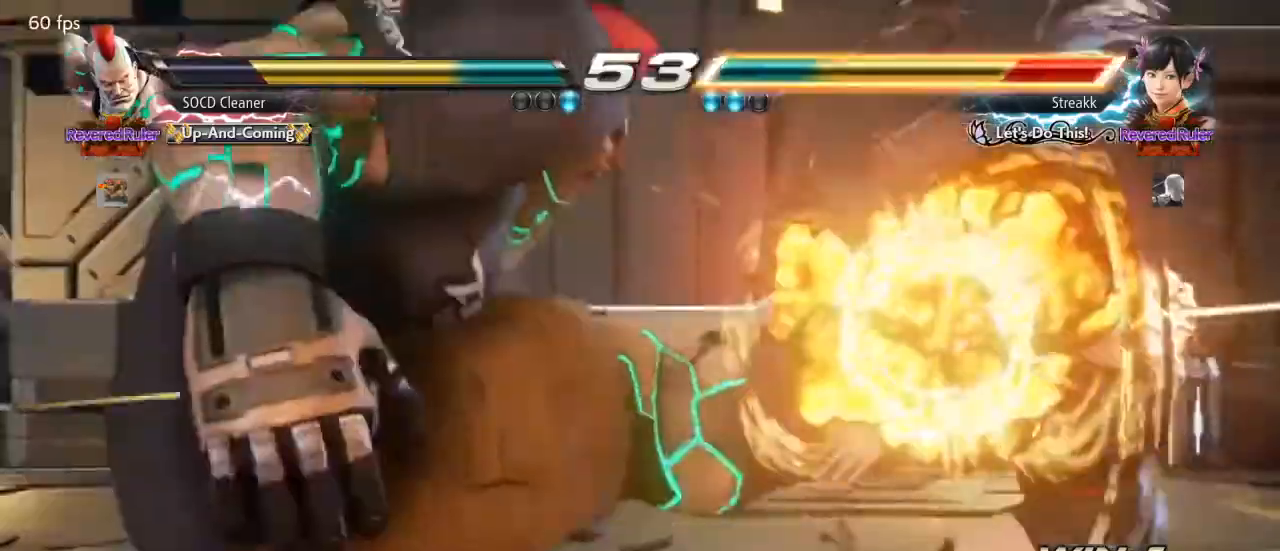
{"buttons": [], "events": [[167, "DPAD_LEFT", "up"]]}
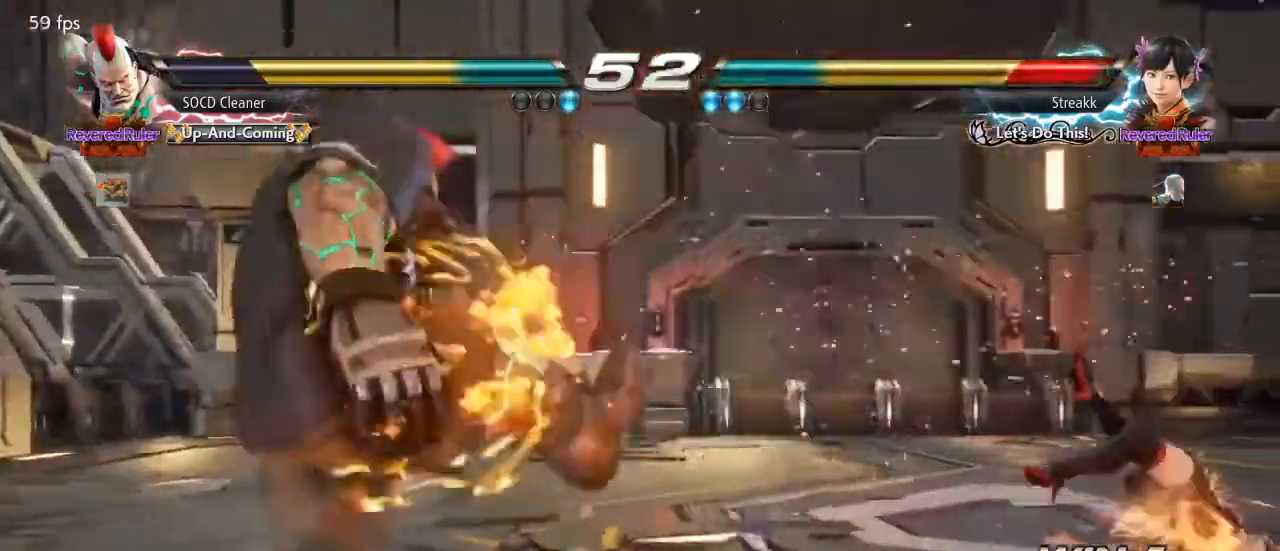
{"buttons": ["DPAD_RIGHT"], "events": [[67, "DPAD_RIGHT", "down"], [100, "DPAD_RIGHT", "up"], [167, "DPAD_RIGHT", "down"], [233, "DPAD_RIGHT", "up"], [300, "DPAD_RIGHT", "down"], [333, "DPAD_RIGHT", "up"], [400, "DPAD_RIGHT", "down"]]}
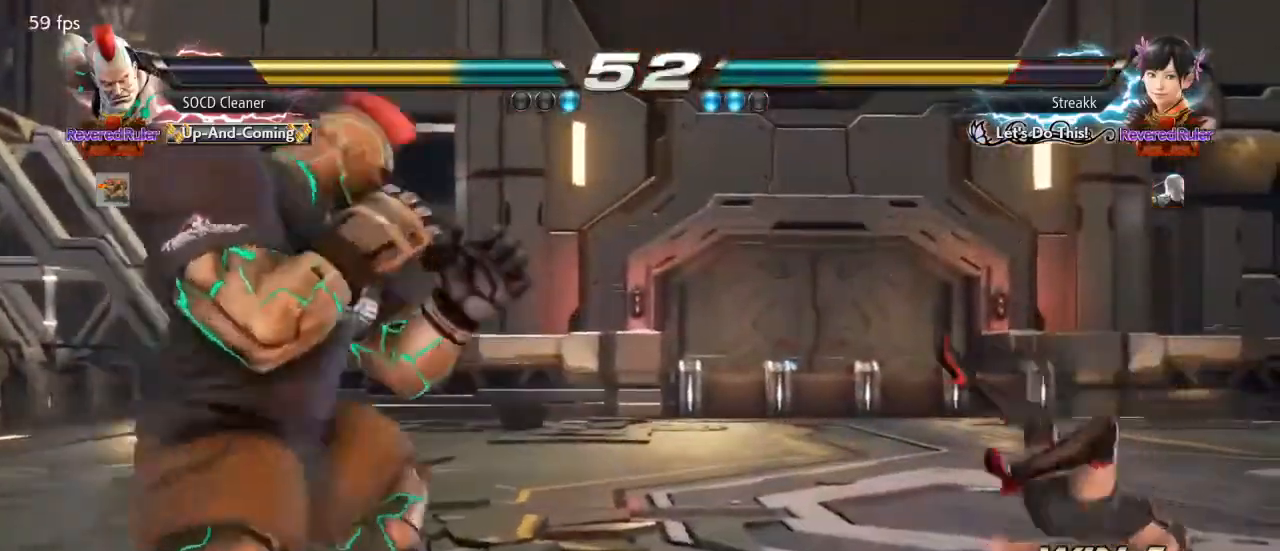
{"buttons": ["DPAD_LEFT"], "events": [[167, "DPAD_RIGHT", "up"], [233, "DPAD_LEFT", "down"], [267, "DPAD_DOWN", "down"], [300, "TRIANGLE", "down"], [333, "DPAD_DOWN", "up"], [367, "TRIANGLE", "up"]]}